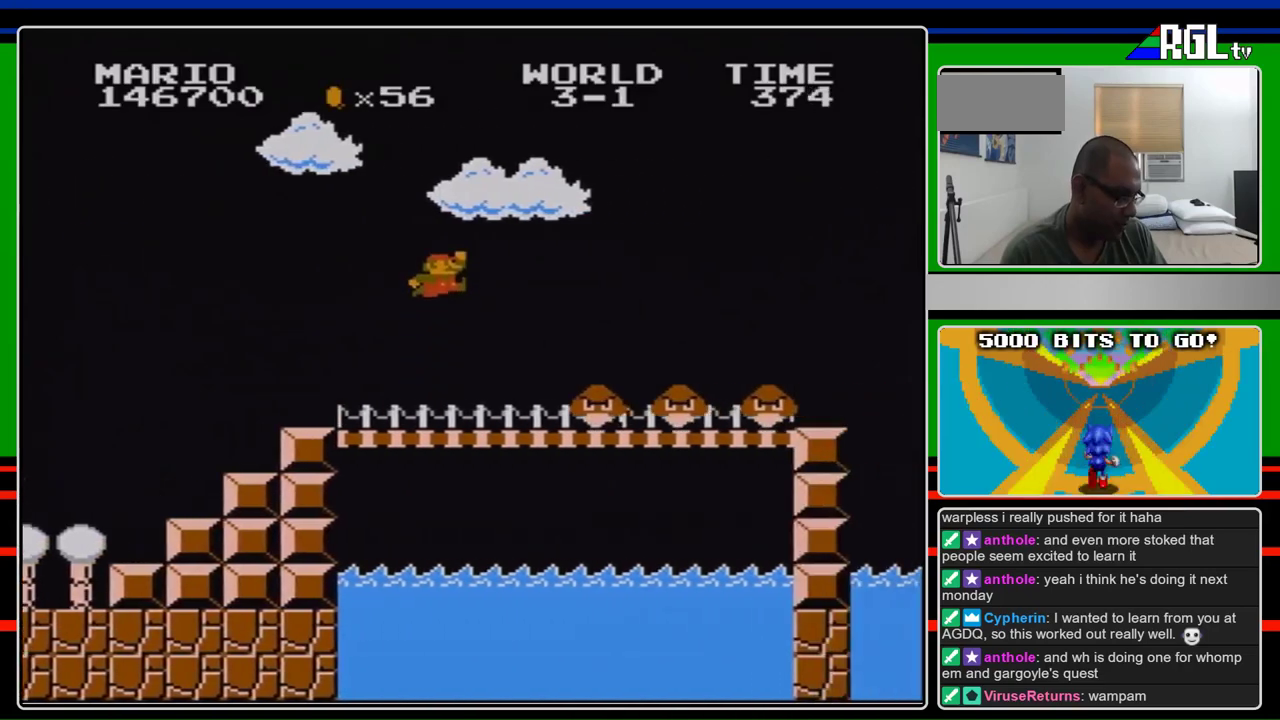
Gameplay with a controller (Nintendo layout); each line is a JSON object with the inputs held at the frame after it. "events" lists button and stick changes between this image and that frame as [ms after this image, input, new state], when the widget could be followed in between. Not read: L3 R3.
{"buttons": ["B", "DPAD_RIGHT"], "events": [[67, "A", "down"], [467, "A", "up"]]}
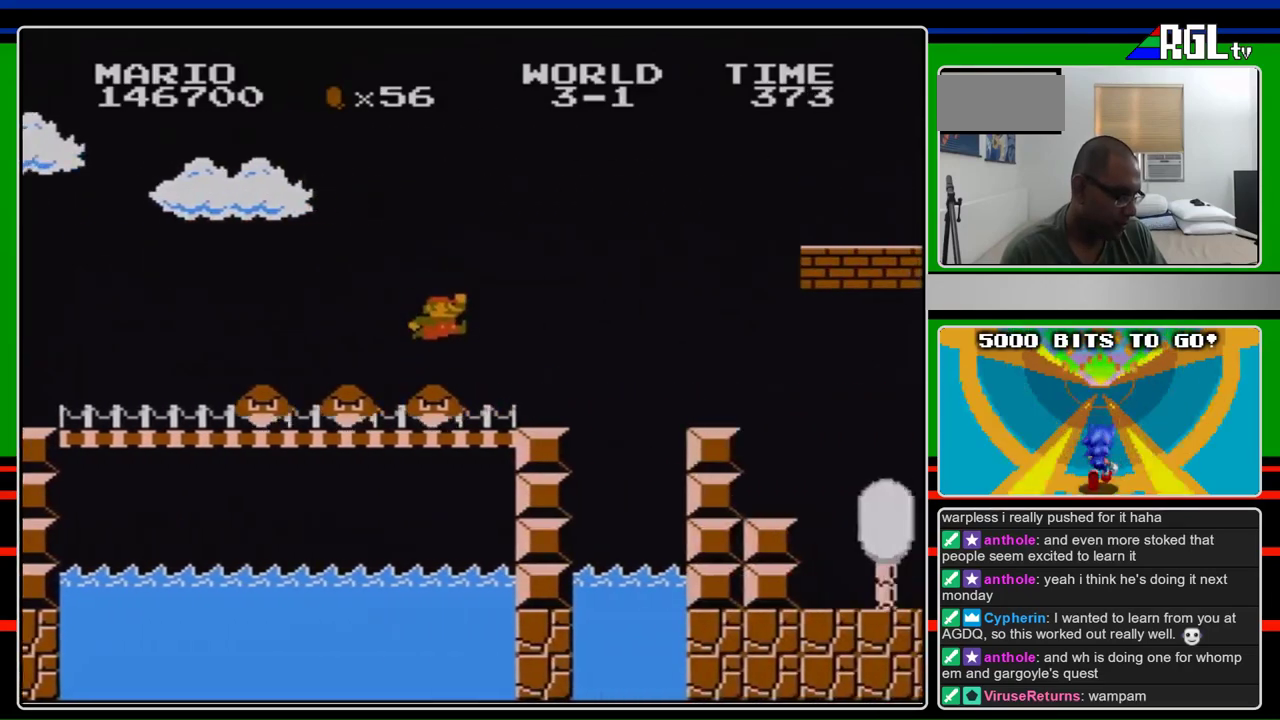
{"buttons": ["A", "B", "DPAD_RIGHT"], "events": [[433, "A", "down"]]}
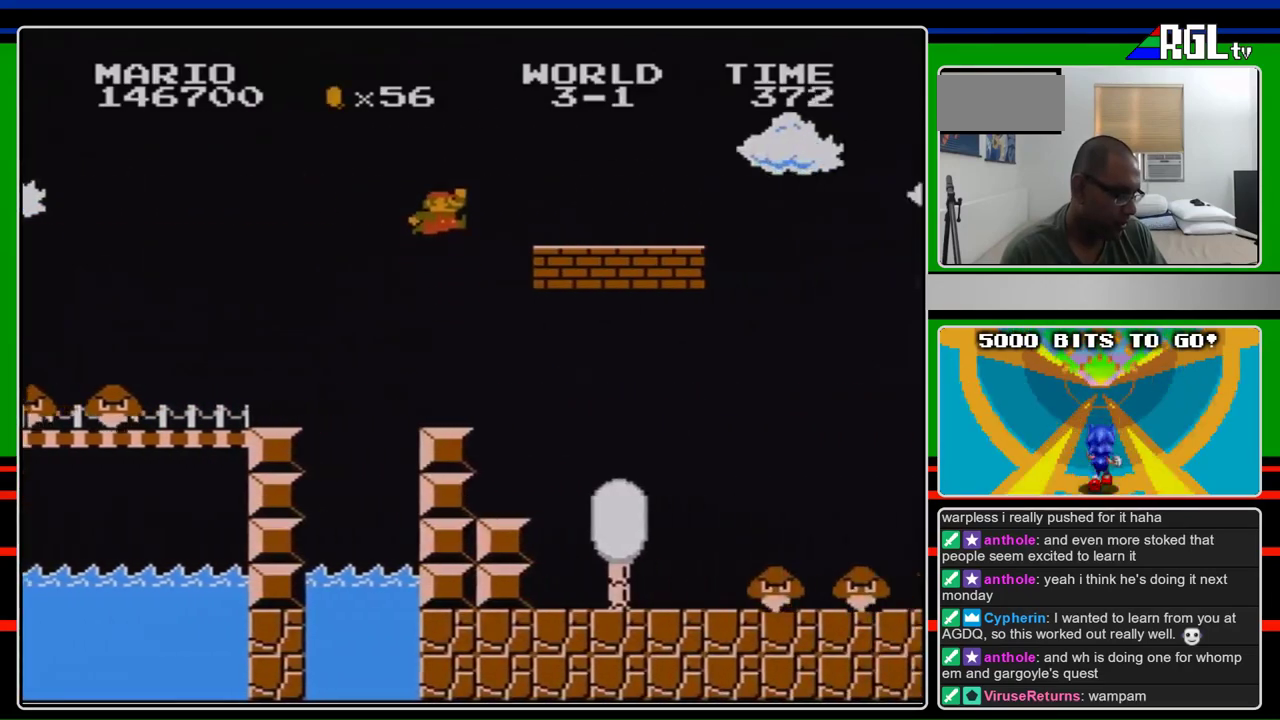
{"buttons": ["B", "DPAD_RIGHT"], "events": [[267, "A", "up"]]}
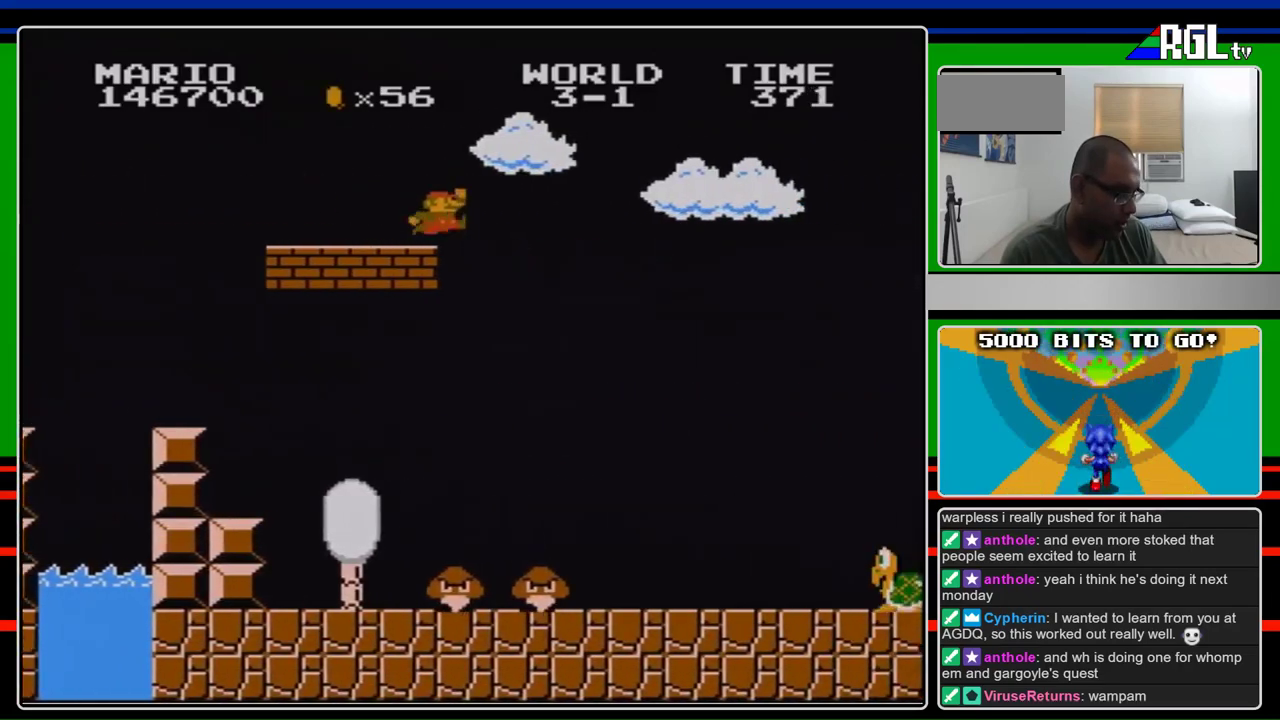
{"buttons": ["A", "B", "DPAD_RIGHT"], "events": [[233, "A", "down"]]}
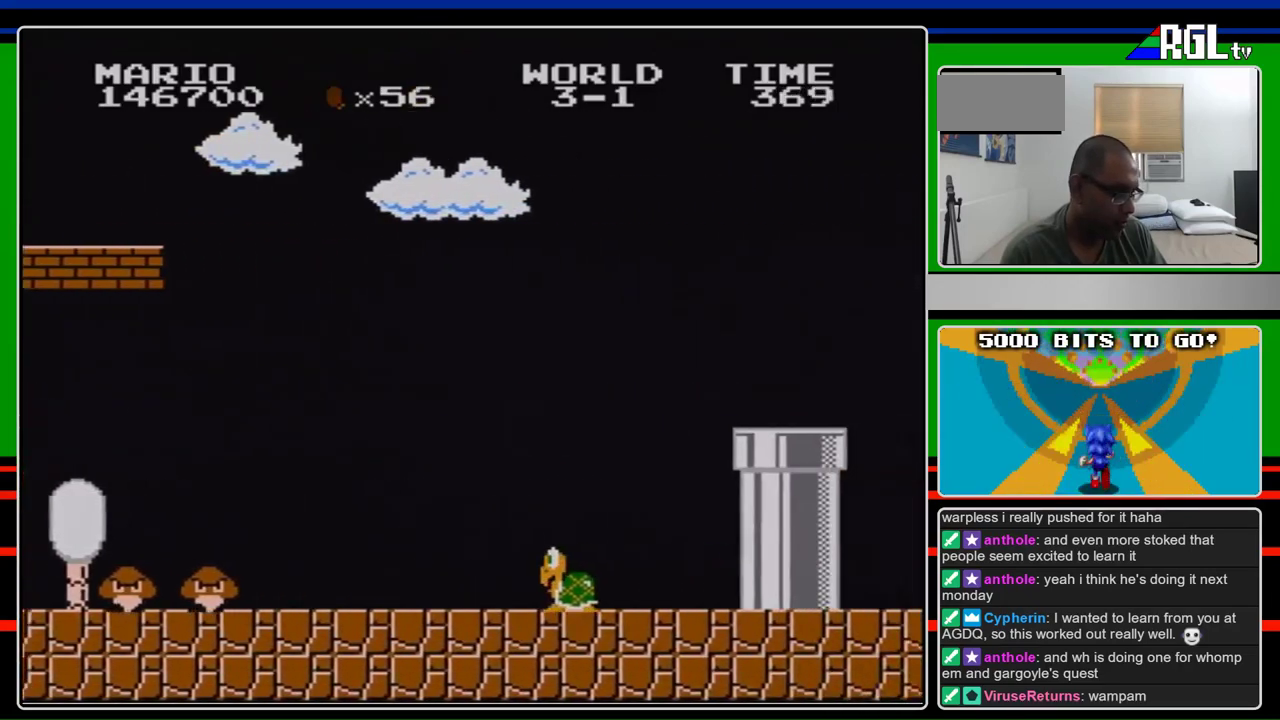
{"buttons": ["B", "DPAD_RIGHT"], "events": [[267, "A", "up"]]}
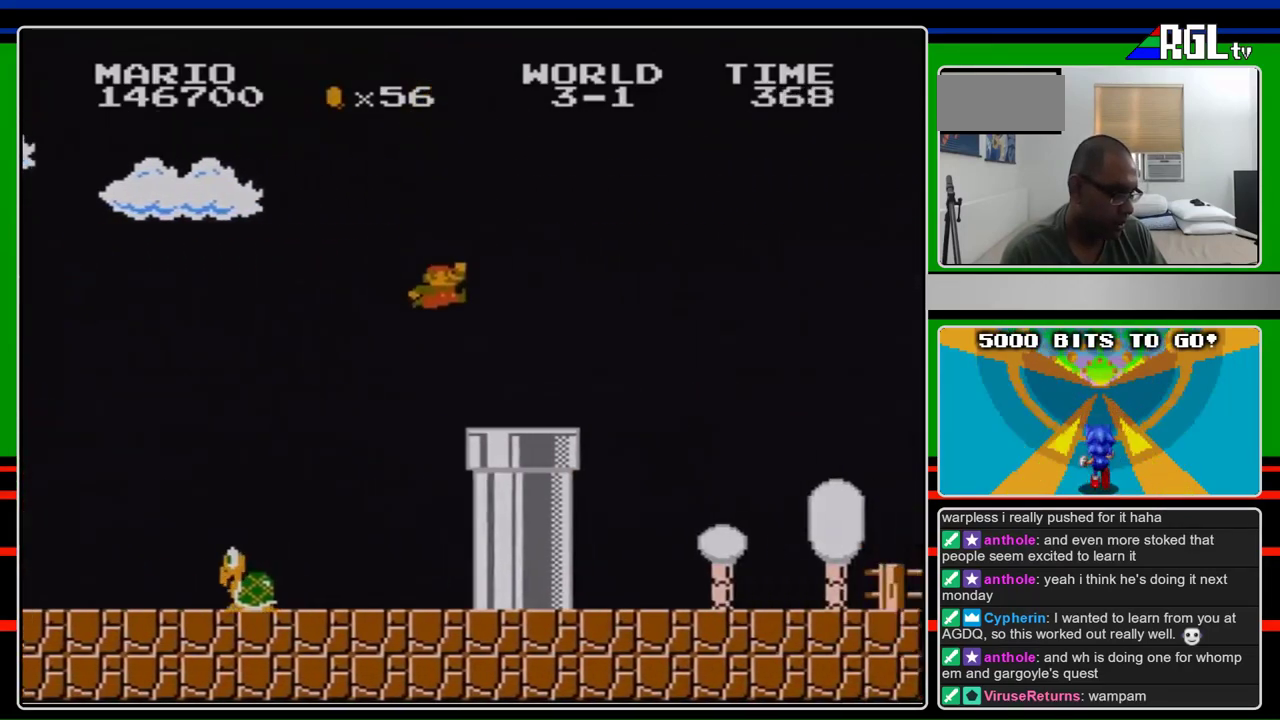
{"buttons": ["A", "B", "DPAD_RIGHT"], "events": [[500, "A", "down"]]}
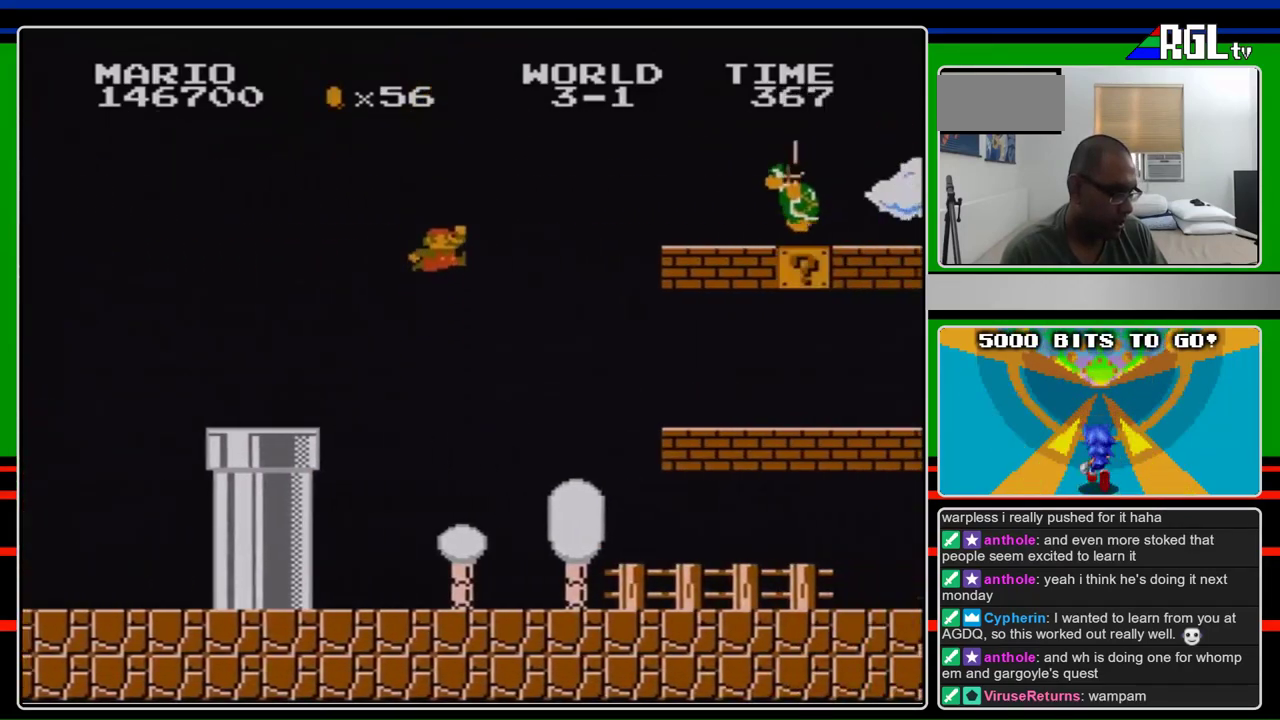
{"buttons": ["A", "B", "DPAD_RIGHT"], "events": []}
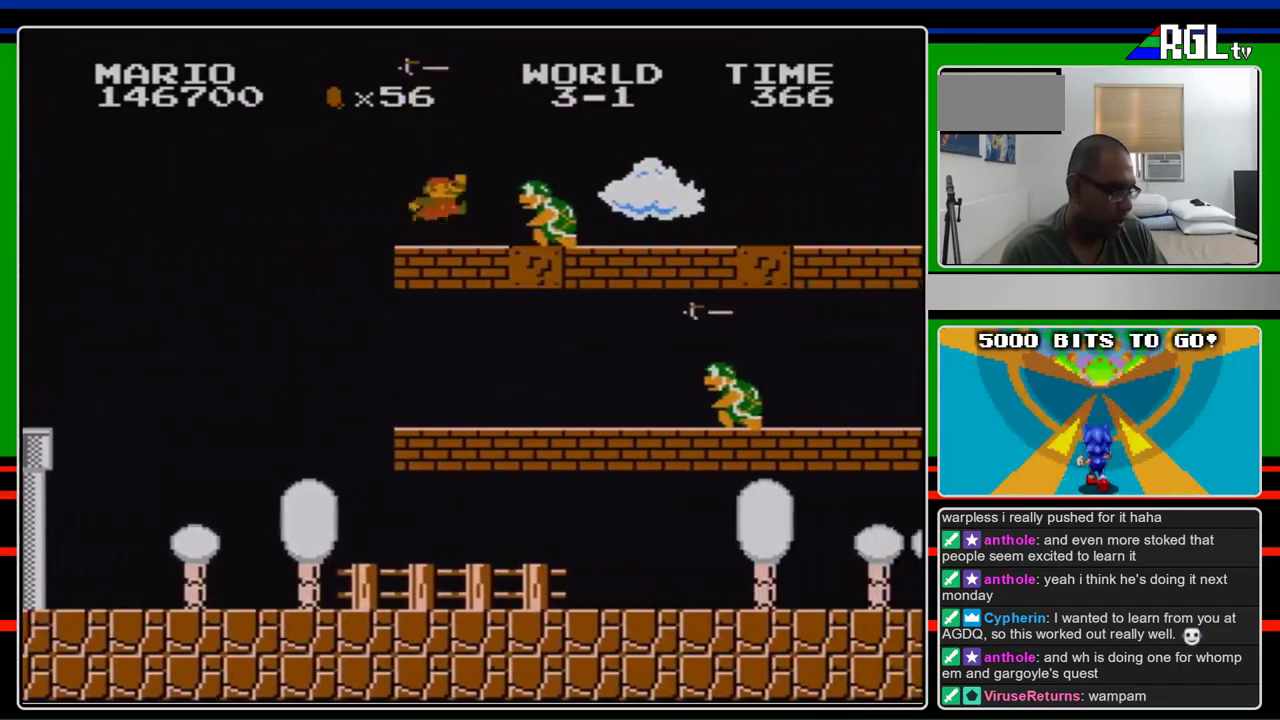
{"buttons": ["B", "DPAD_RIGHT"], "events": [[33, "A", "up"], [233, "A", "down"], [367, "A", "up"]]}
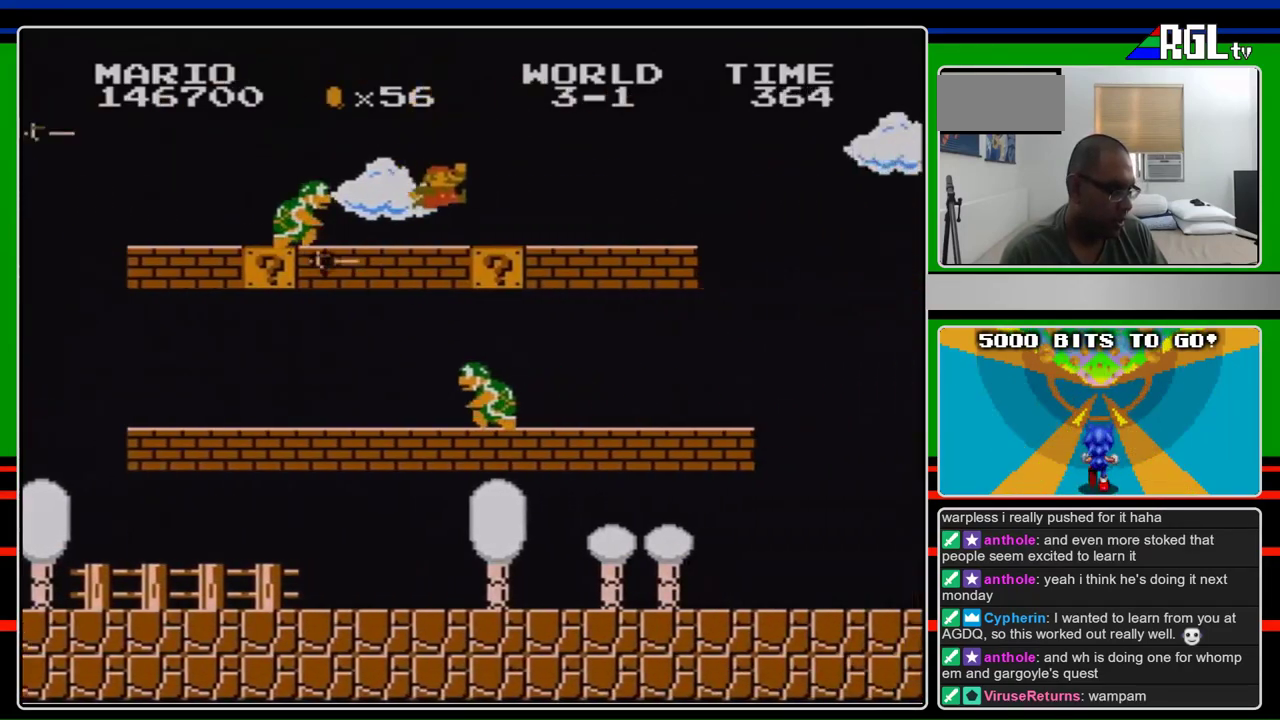
{"buttons": ["B", "DPAD_RIGHT"], "events": []}
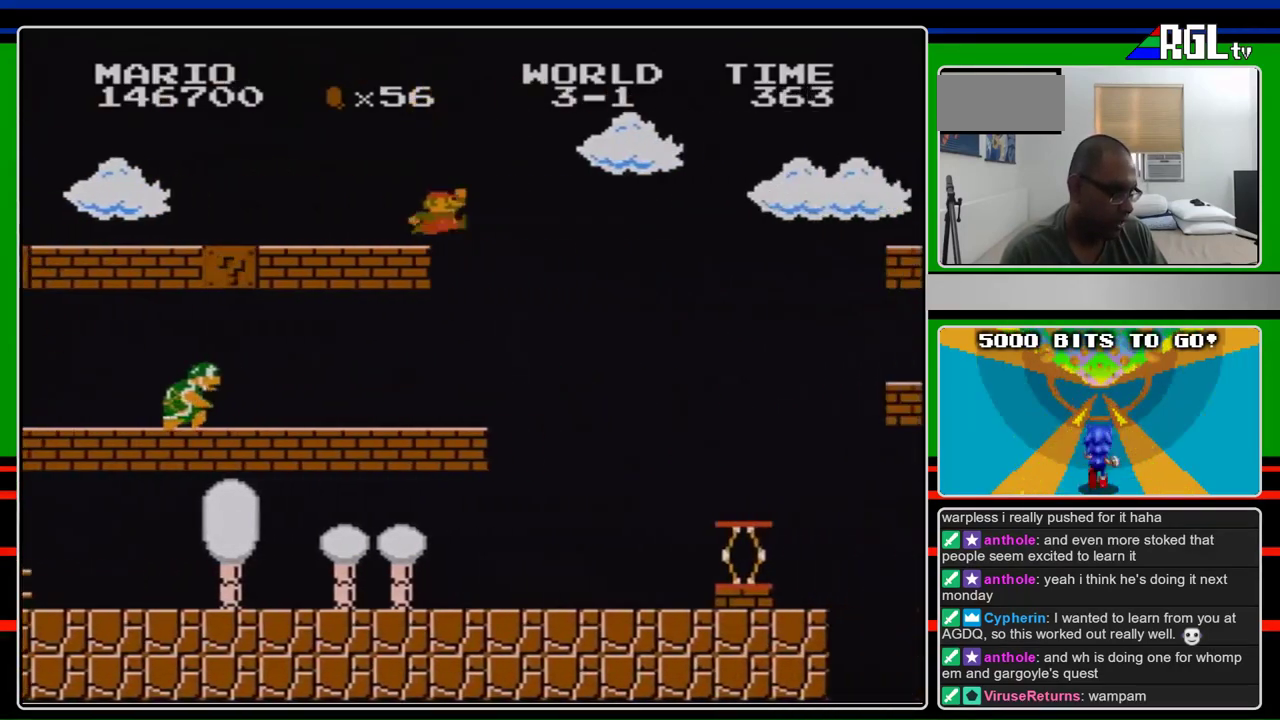
{"buttons": ["A", "B", "DPAD_RIGHT"], "events": [[233, "A", "down"]]}
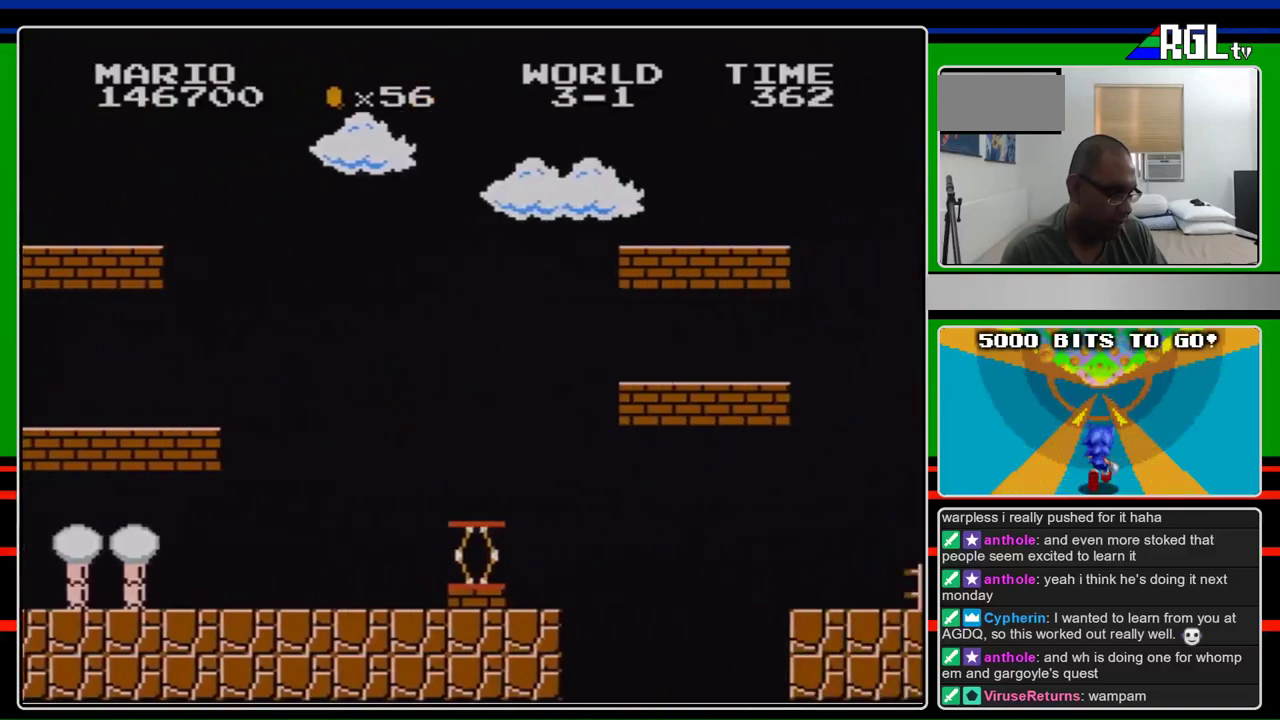
{"buttons": ["B", "DPAD_RIGHT"], "events": [[367, "A", "up"]]}
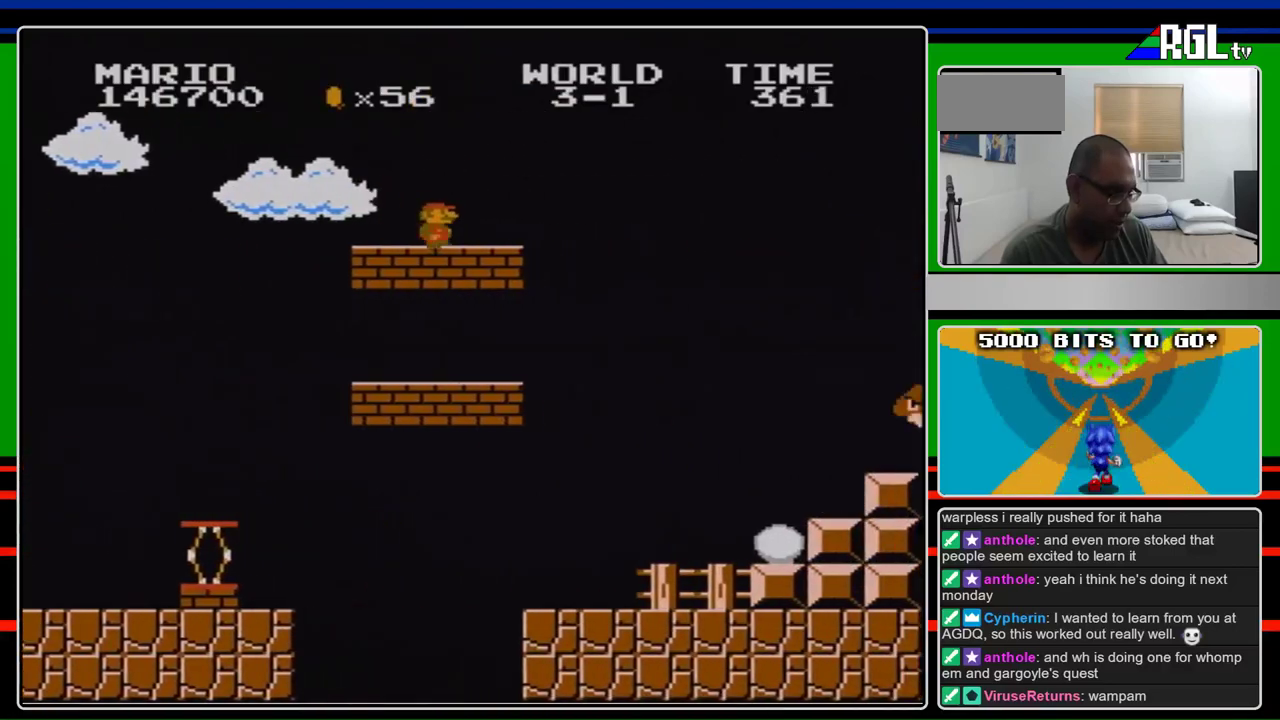
{"buttons": ["A", "B", "DPAD_RIGHT"], "events": [[367, "A", "down"]]}
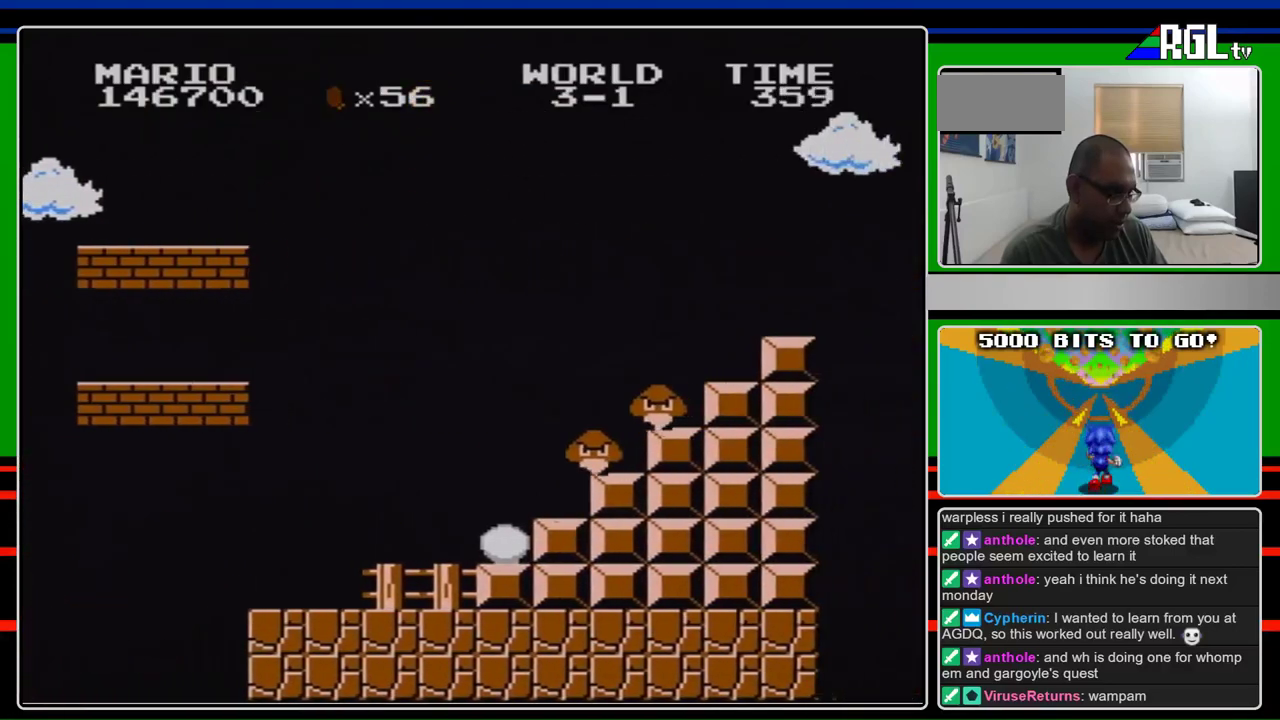
{"buttons": ["B", "DPAD_RIGHT"], "events": [[367, "A", "up"]]}
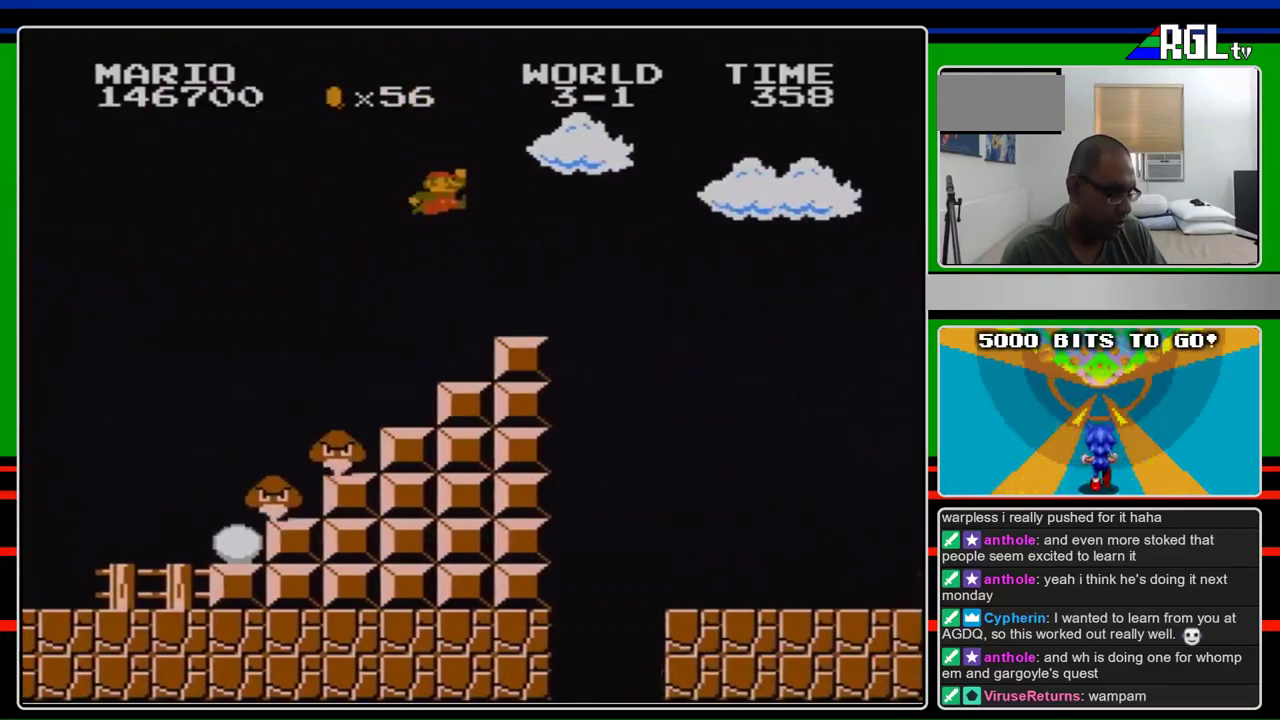
{"buttons": ["A", "B", "DPAD_RIGHT"], "events": [[433, "A", "down"]]}
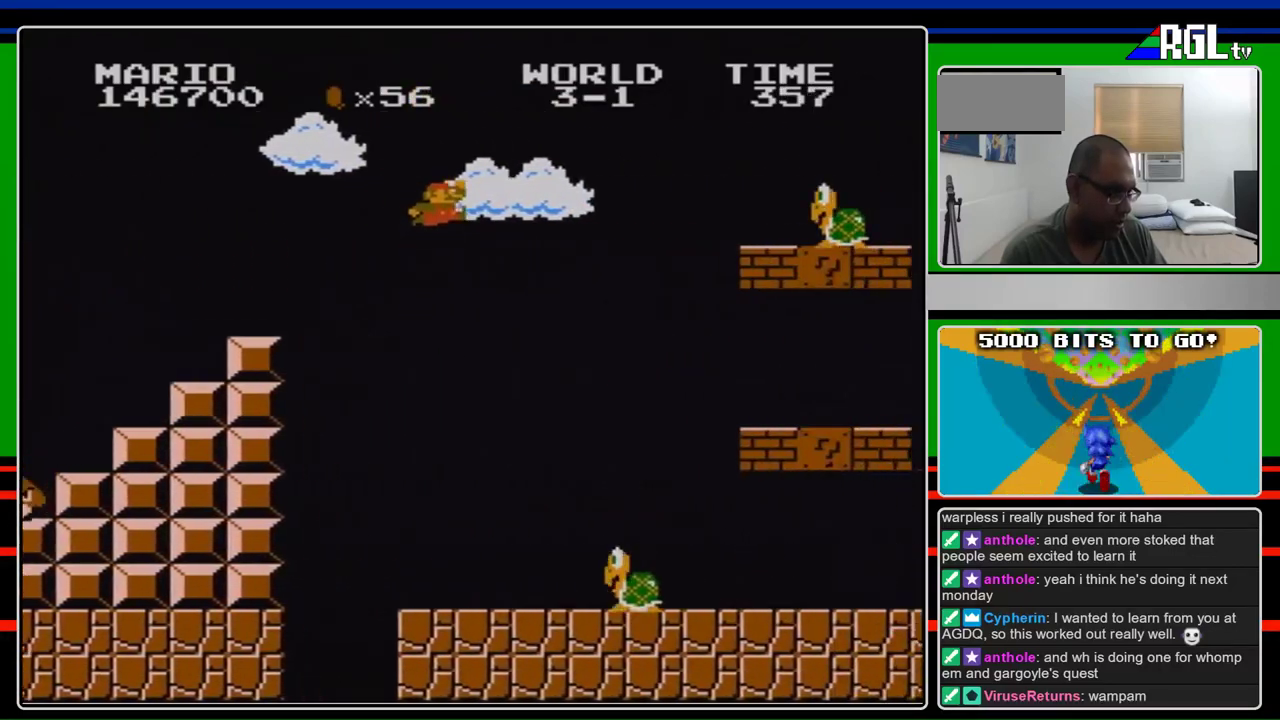
{"buttons": ["B", "DPAD_RIGHT"], "events": [[67, "A", "up"]]}
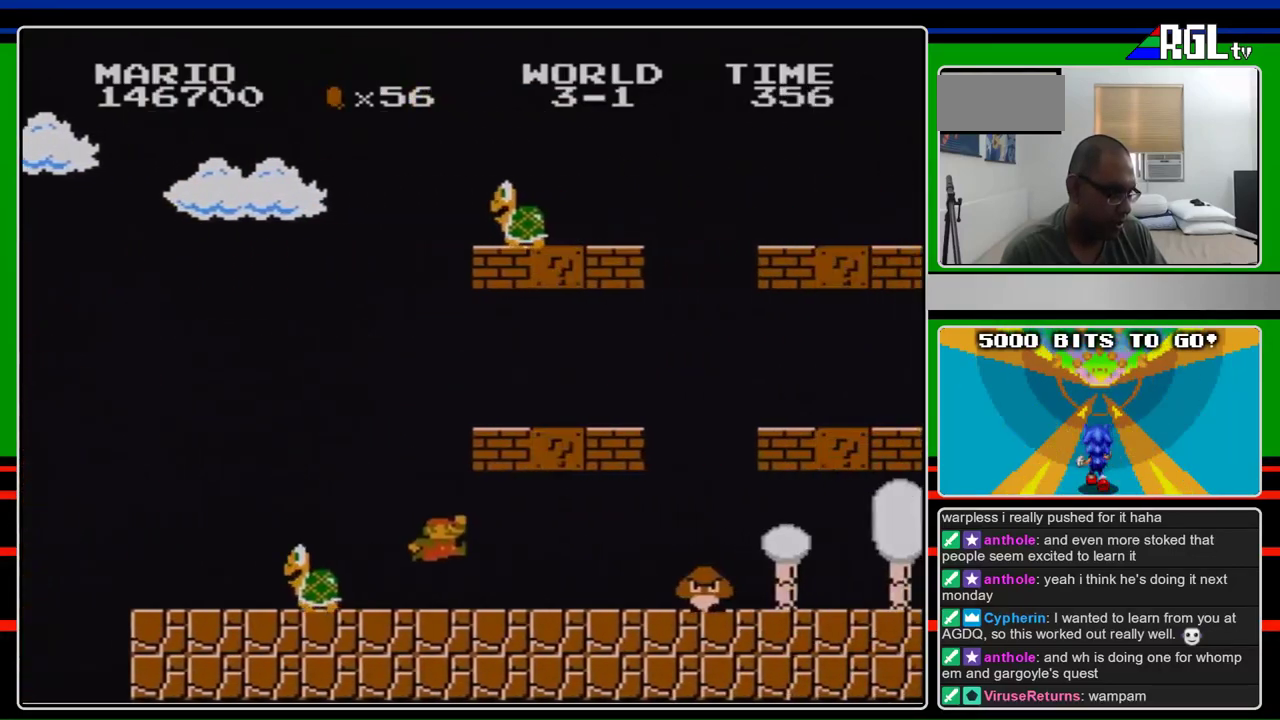
{"buttons": ["B", "DPAD_RIGHT"], "events": [[333, "A", "down"], [500, "A", "up"]]}
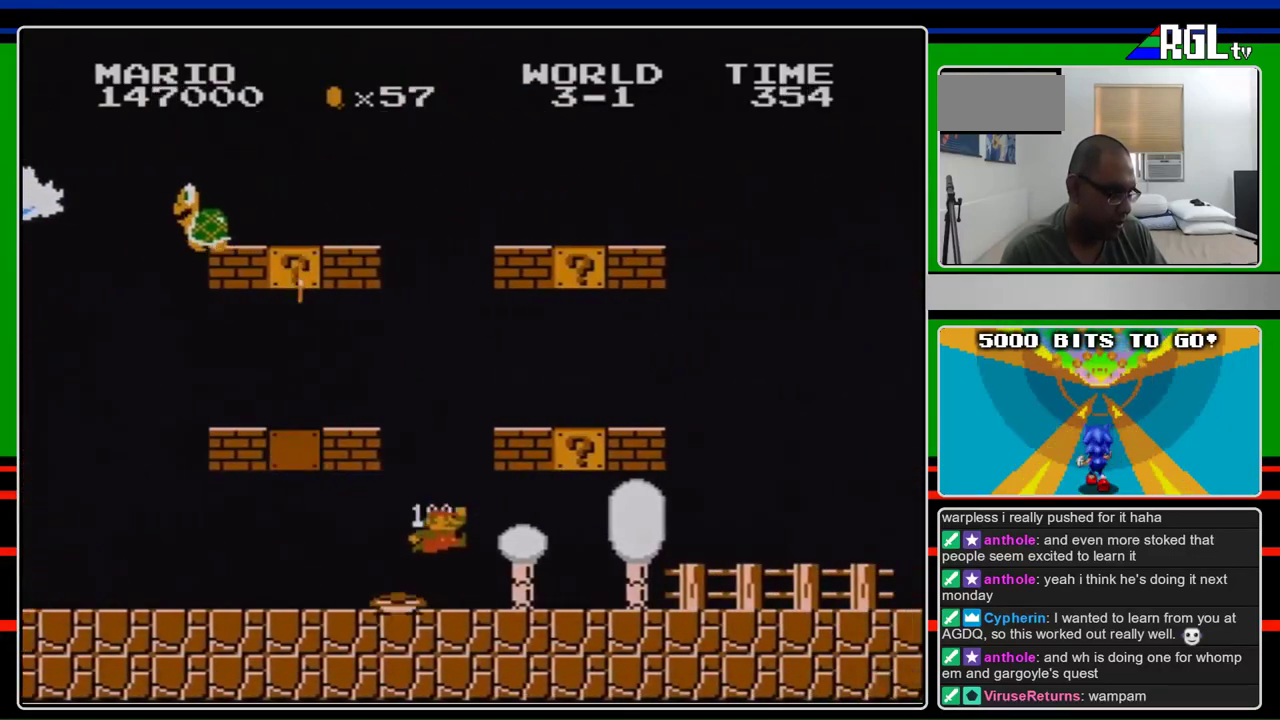
{"buttons": ["B", "DPAD_LEFT"], "events": [[100, "DPAD_RIGHT", "up"], [167, "DPAD_LEFT", "down"], [300, "DPAD_LEFT", "up"], [467, "DPAD_LEFT", "down"]]}
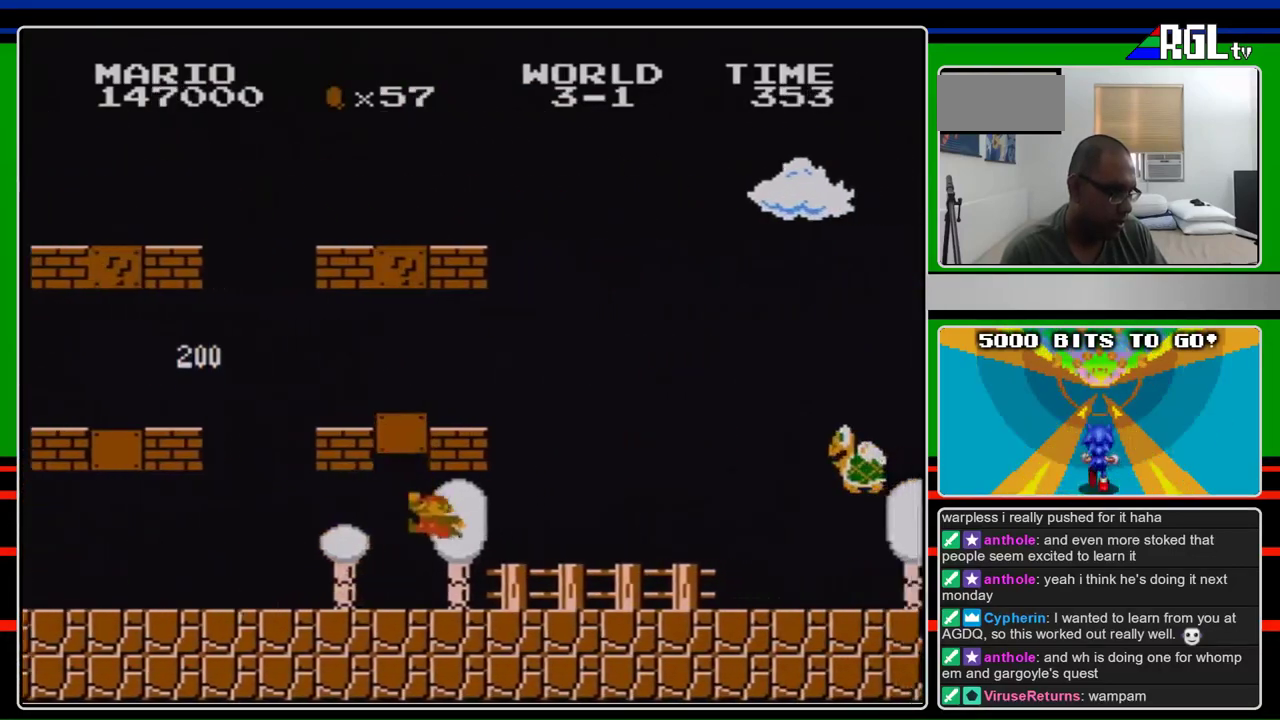
{"buttons": ["A", "B", "DPAD_LEFT"], "events": [[33, "A", "down"], [167, "DPAD_LEFT", "up"], [167, "DPAD_RIGHT", "down"], [200, "A", "up"], [267, "DPAD_RIGHT", "up"], [400, "DPAD_LEFT", "down"], [433, "A", "down"]]}
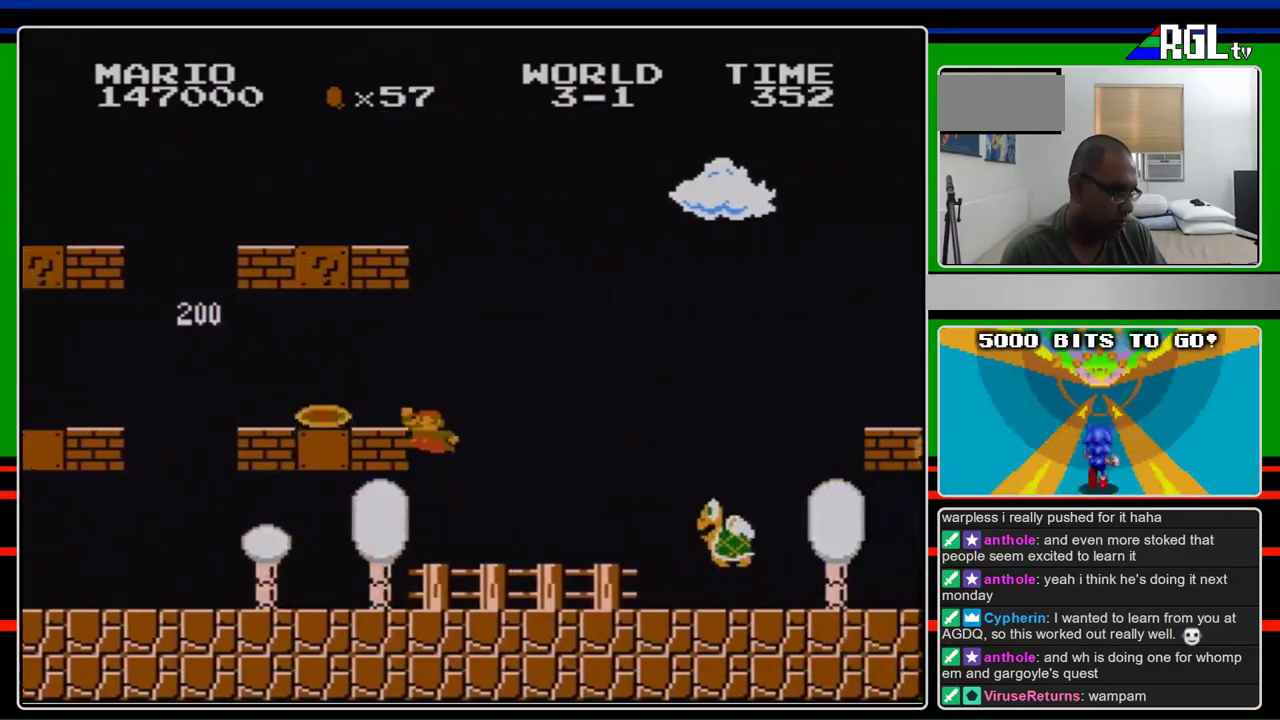
{"buttons": ["B", "DPAD_LEFT"], "events": [[467, "A", "up"]]}
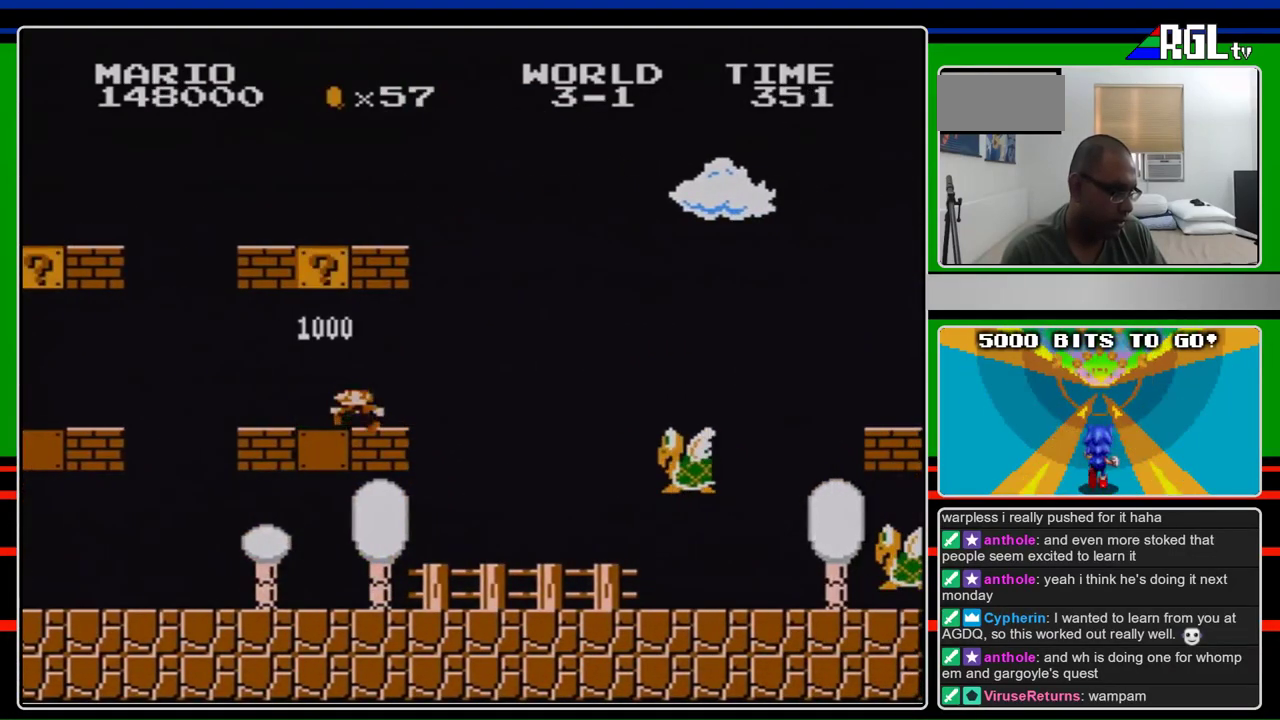
{"buttons": ["B", "DPAD_RIGHT"], "events": [[133, "DPAD_LEFT", "up"], [133, "DPAD_RIGHT", "down"]]}
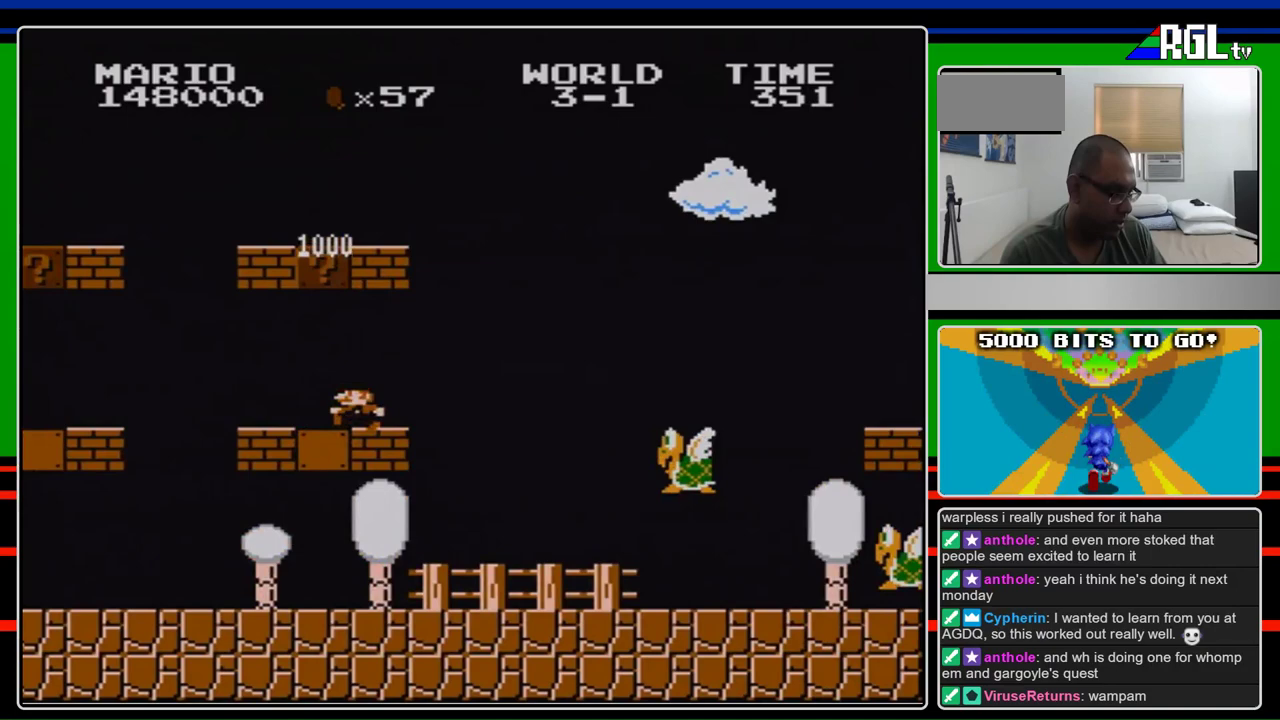
{"buttons": ["B", "DPAD_LEFT"], "events": [[67, "DPAD_LEFT", "down"], [67, "DPAD_RIGHT", "up"]]}
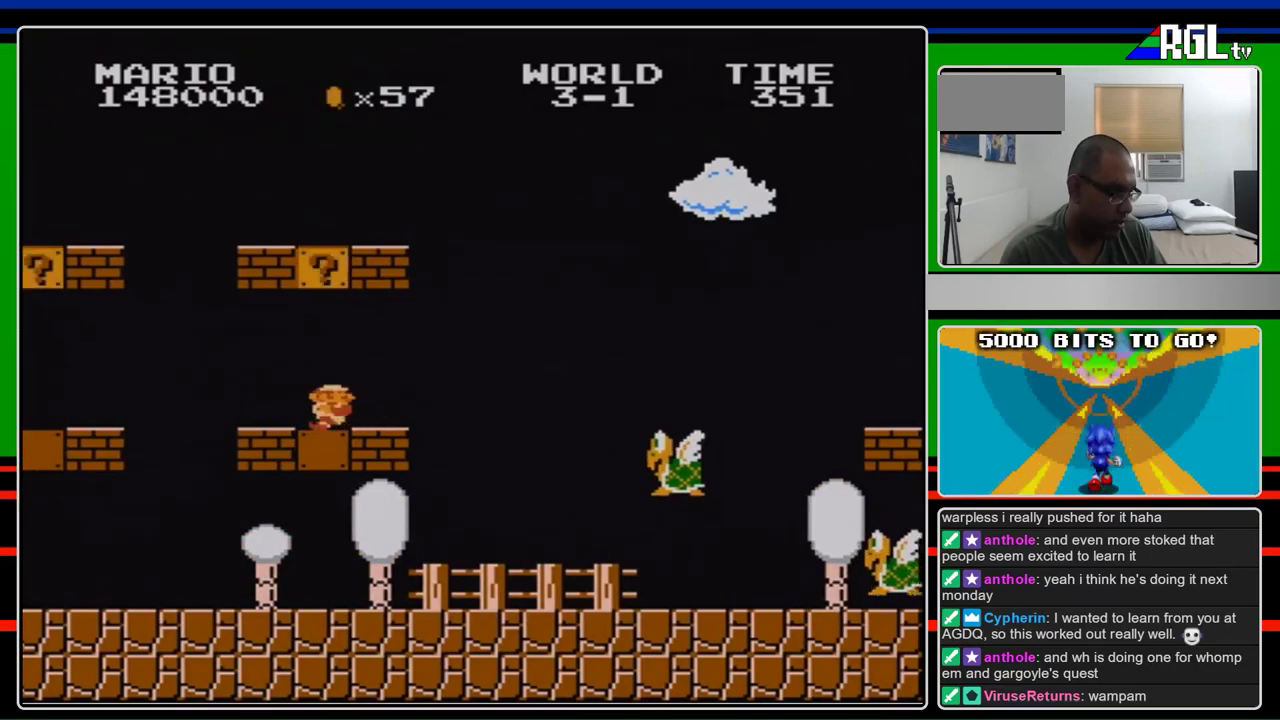
{"buttons": ["B", "DPAD_RIGHT"], "events": [[67, "DPAD_LEFT", "up"], [67, "DPAD_UP", "down"], [100, "DPAD_RIGHT", "down"], [200, "DPAD_UP", "up"]]}
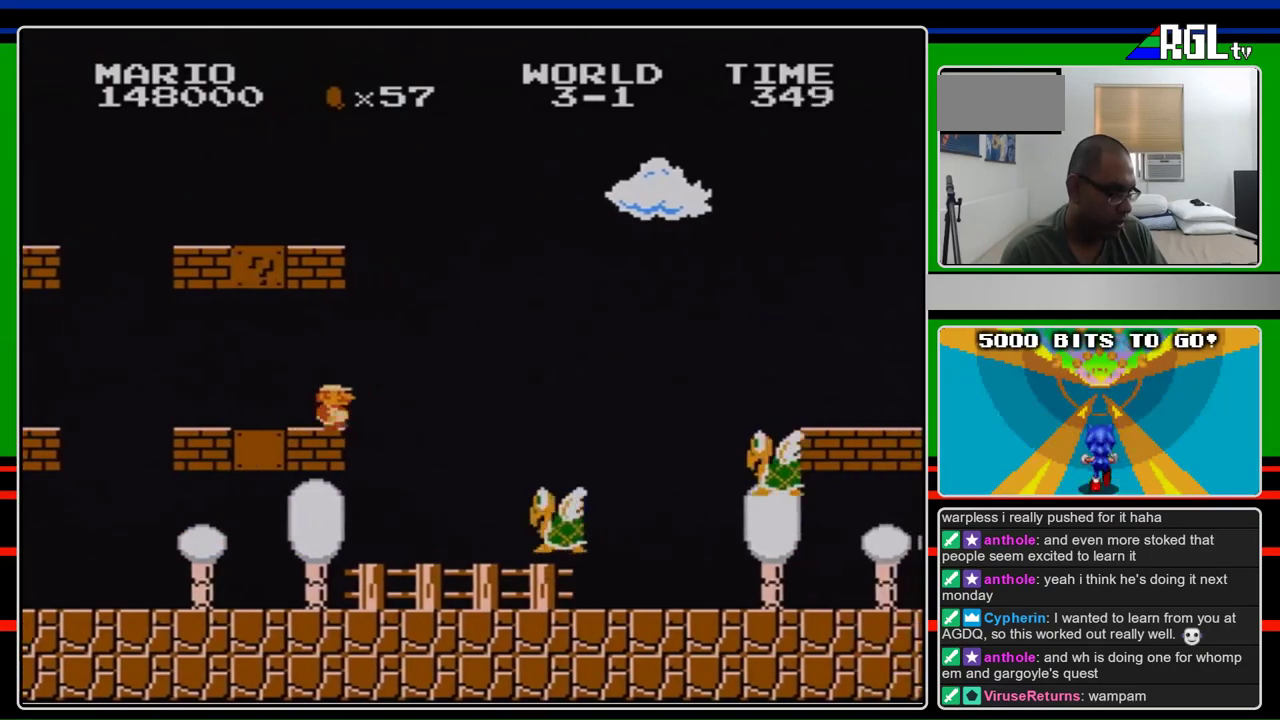
{"buttons": ["A", "DPAD_RIGHT"], "events": [[200, "DPAD_UP", "down"], [300, "A", "down"], [433, "B", "up"], [467, "DPAD_UP", "up"]]}
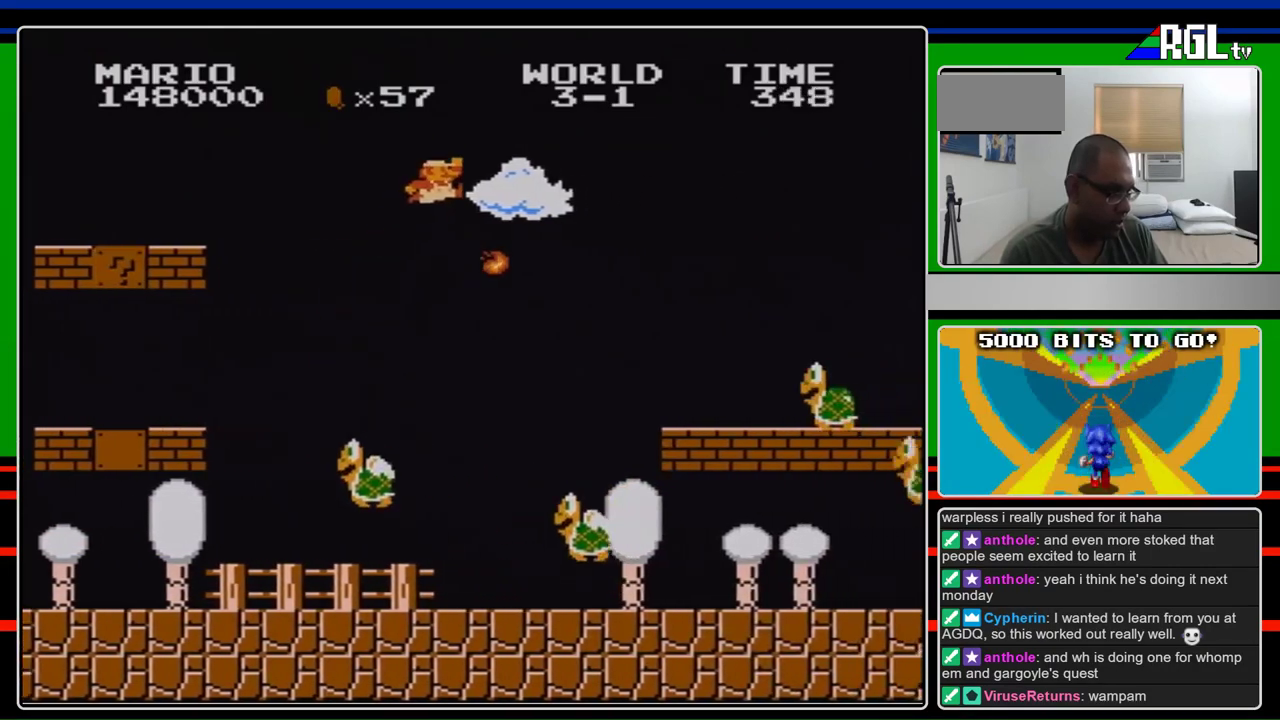
{"buttons": ["B", "DPAD_RIGHT"], "events": [[33, "DPAD_UP", "down"], [67, "B", "down"], [167, "DPAD_UP", "up"], [433, "A", "up"]]}
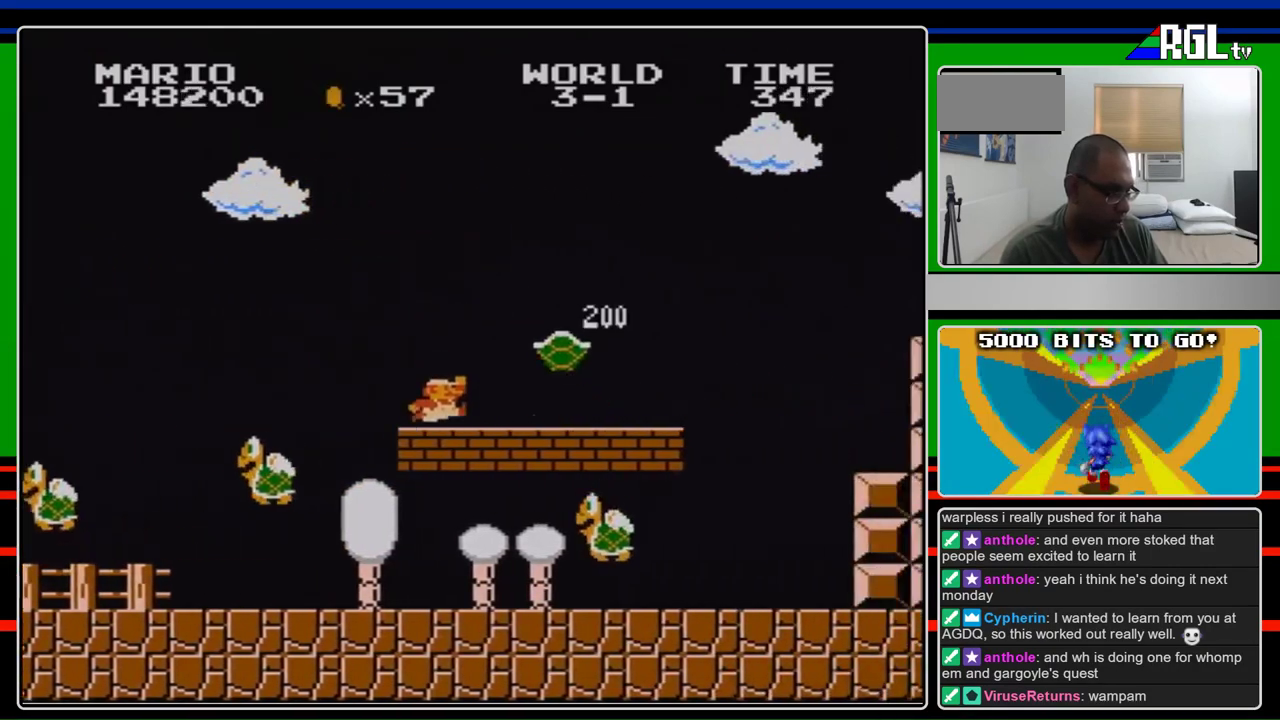
{"buttons": ["B", "DPAD_RIGHT"], "events": []}
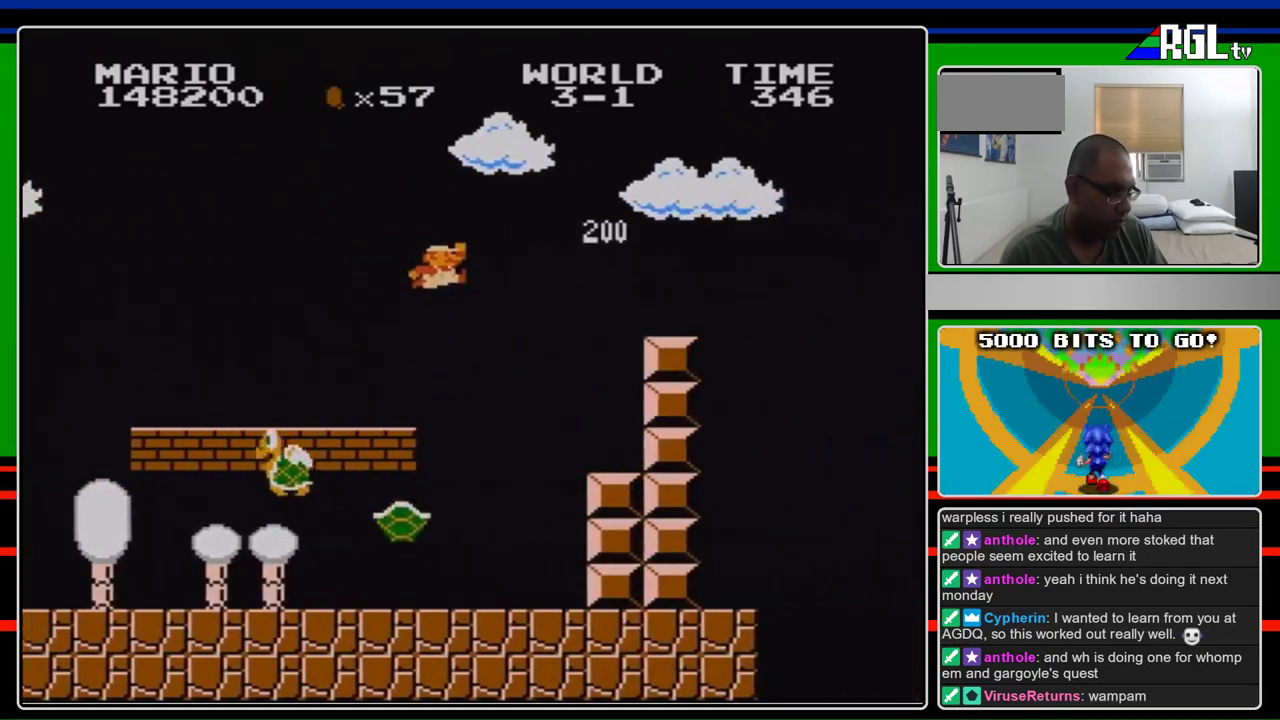
{"buttons": ["B", "DPAD_RIGHT"], "events": [[33, "A", "down"], [333, "A", "up"]]}
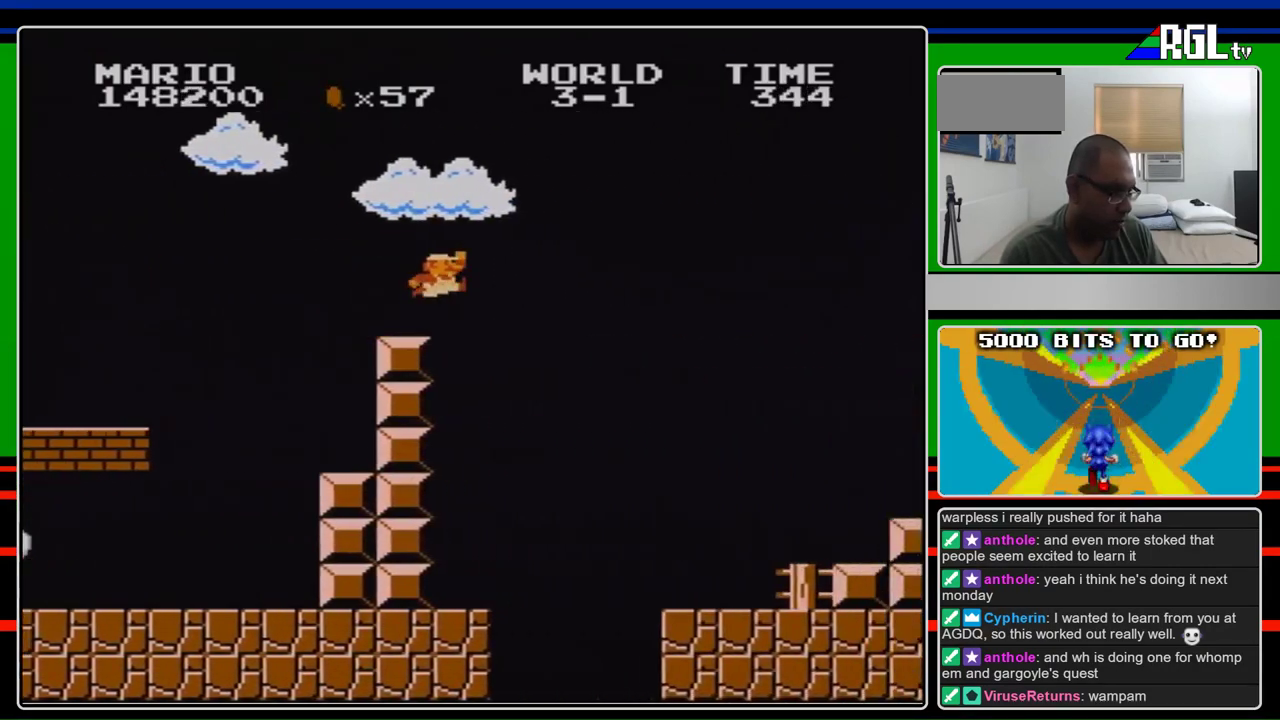
{"buttons": ["A", "B", "DPAD_RIGHT"], "events": [[233, "A", "down"], [233, "B", "up"], [467, "B", "down"]]}
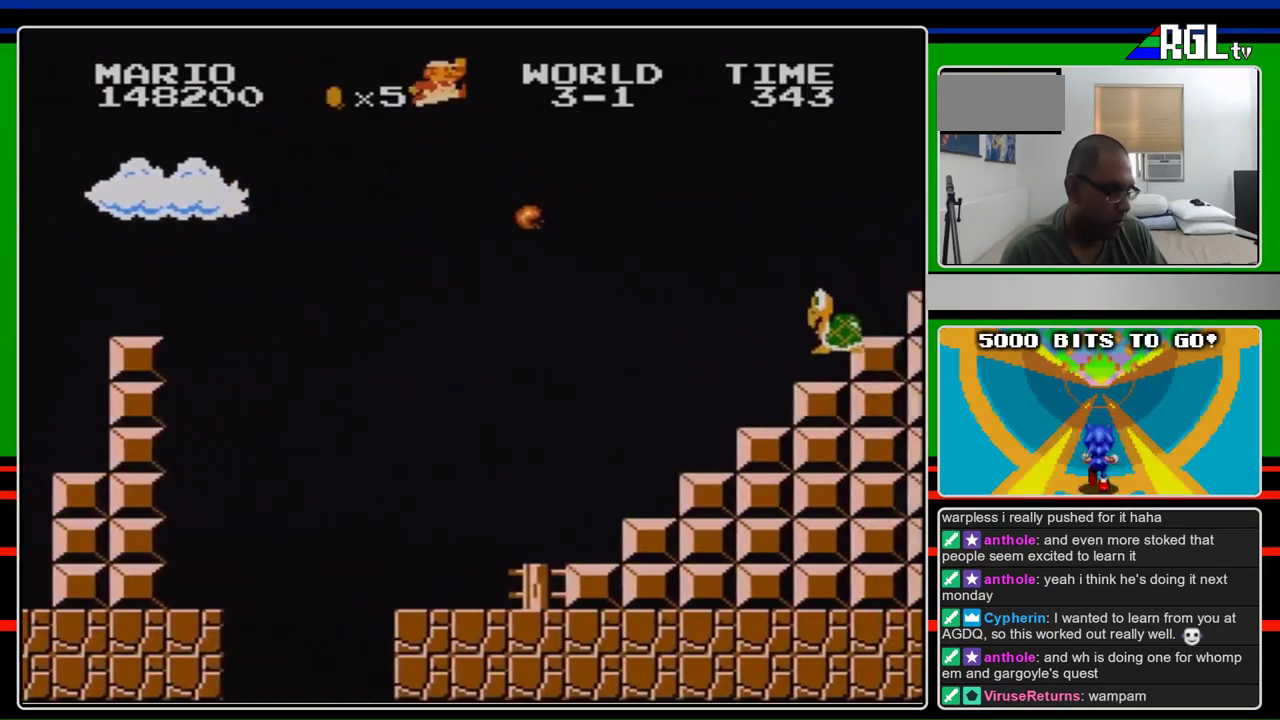
{"buttons": ["A", "B", "DPAD_RIGHT"], "events": []}